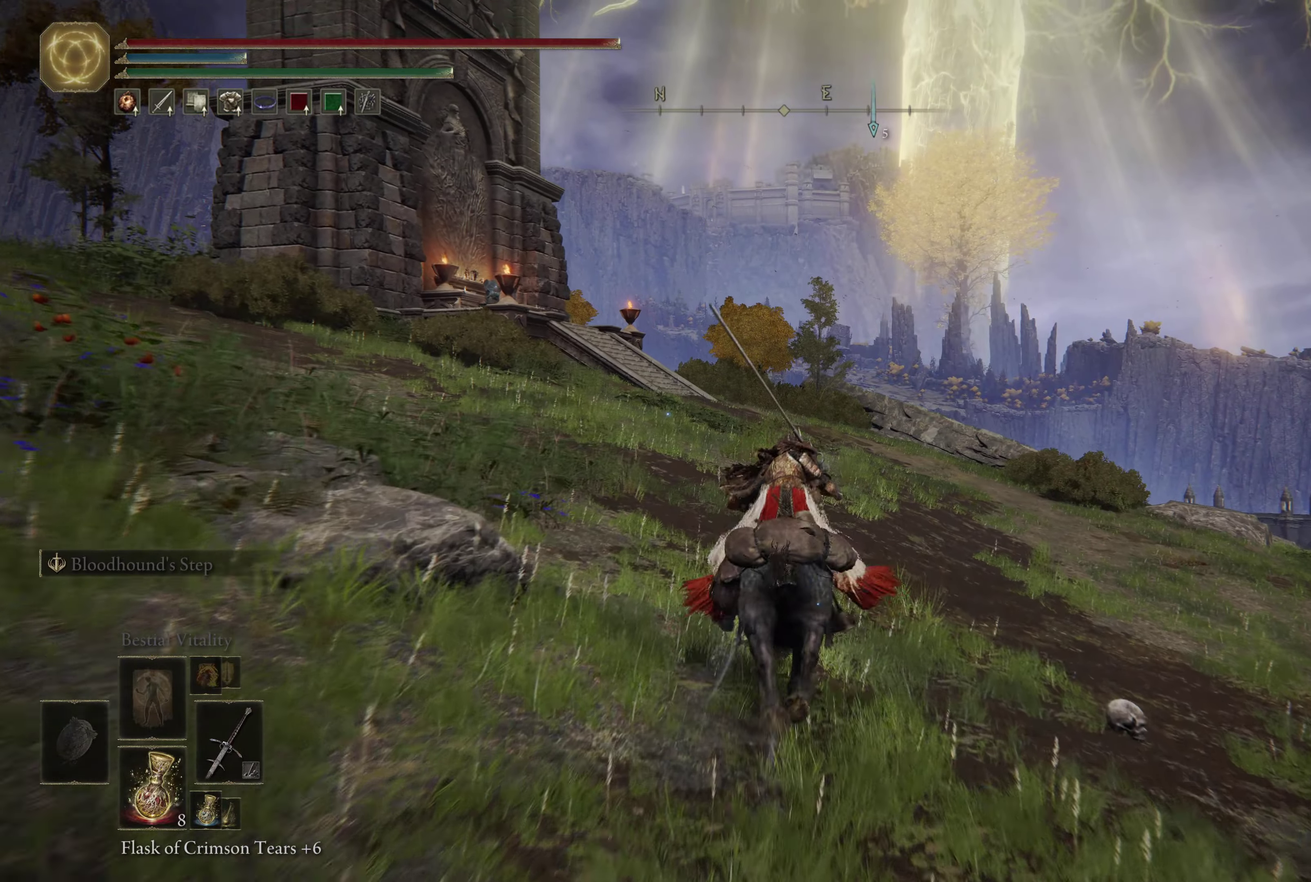
Gameplay with a controller (Xbox layout); each line is a JSON object with the inputs held at the frame after it (dt_ms = milliseconds from this image to that frame). "events" lists button and stick changes between this image and that frame as [ms after this image, input, new state], when the widget could be followed in between. Not read: L1.
{"dt_ms": 500, "buttons": [], "left_stick": "up", "right_stick": "left", "events": [[467, "right_stick", "left"]]}
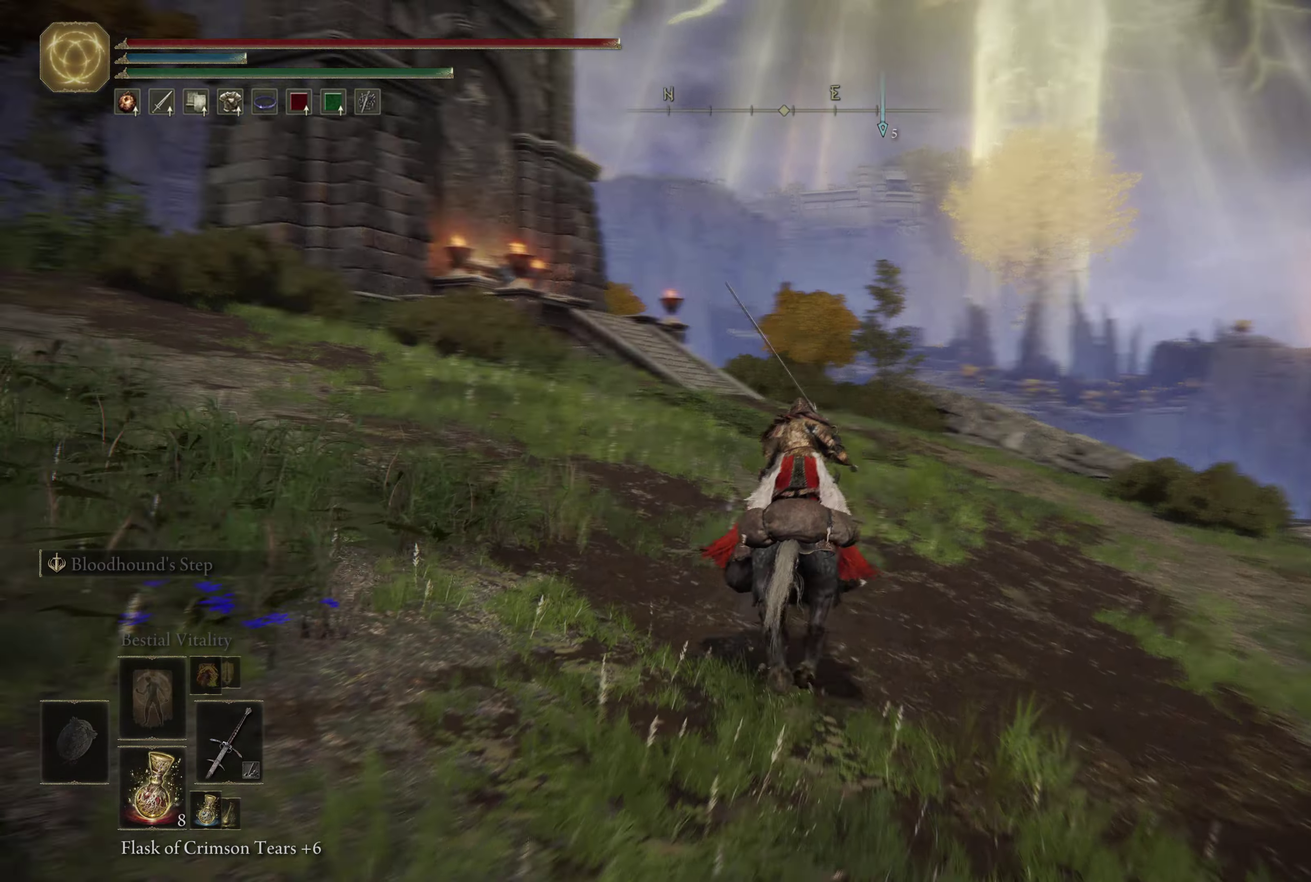
{"dt_ms": 300, "buttons": [], "left_stick": "up-right", "right_stick": "left"}
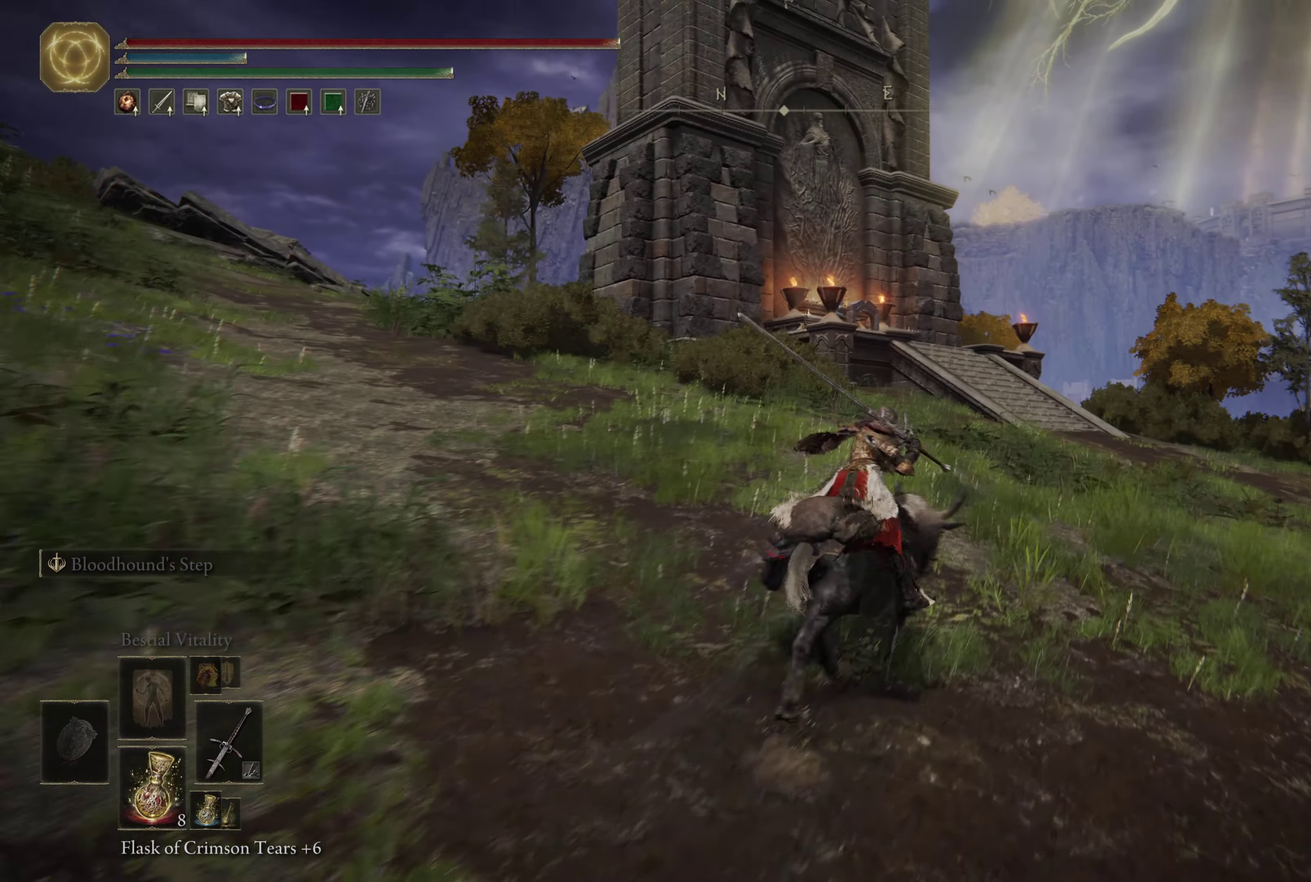
{"dt_ms": 700, "buttons": [], "left_stick": "up-right", "right_stick": "down-left"}
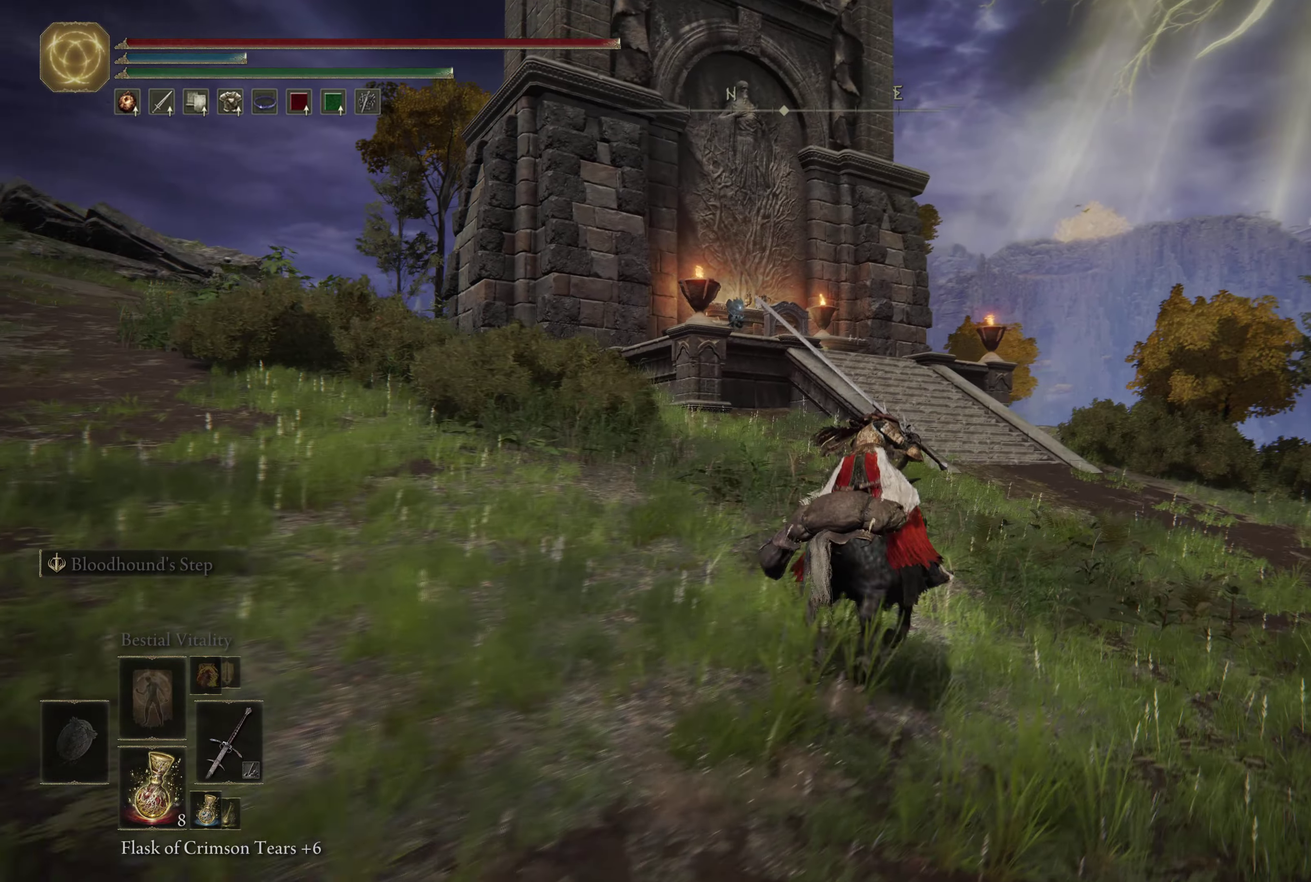
{"dt_ms": 600, "buttons": [], "left_stick": "up-right", "right_stick": "down-left", "events": []}
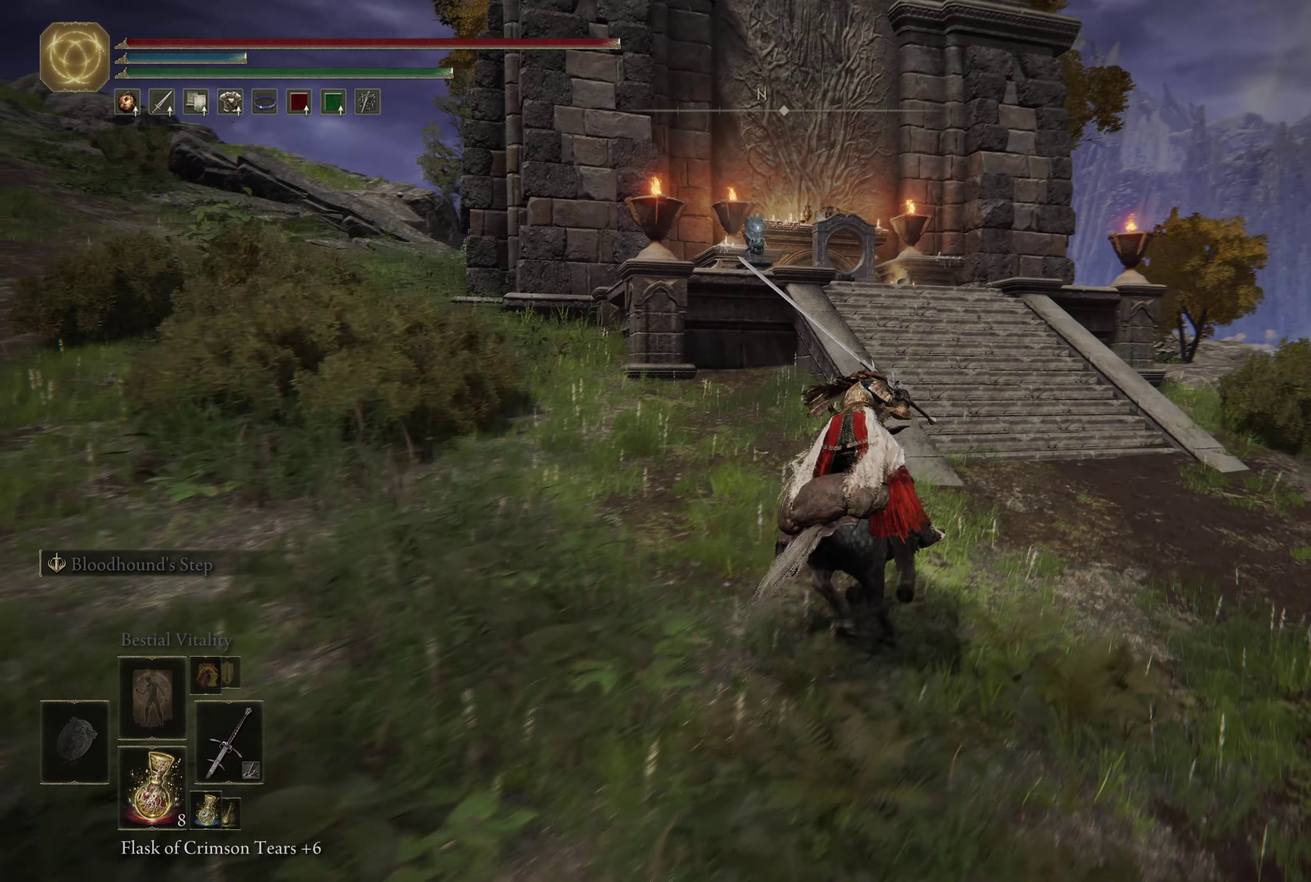
{"dt_ms": 500, "buttons": ["L3"], "left_stick": "up-right", "right_stick": "down-left"}
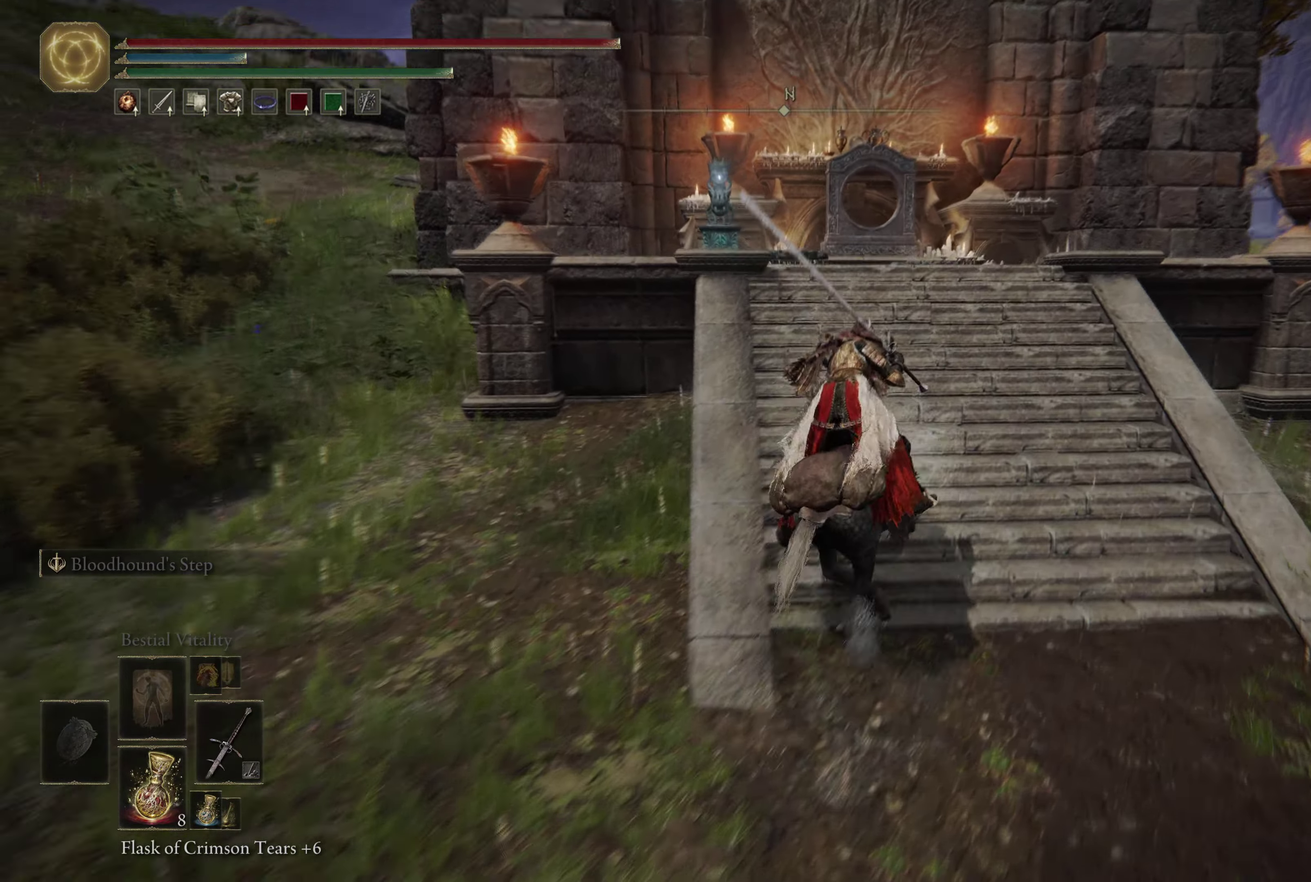
{"dt_ms": 600, "buttons": [], "left_stick": "up-right", "right_stick": "center"}
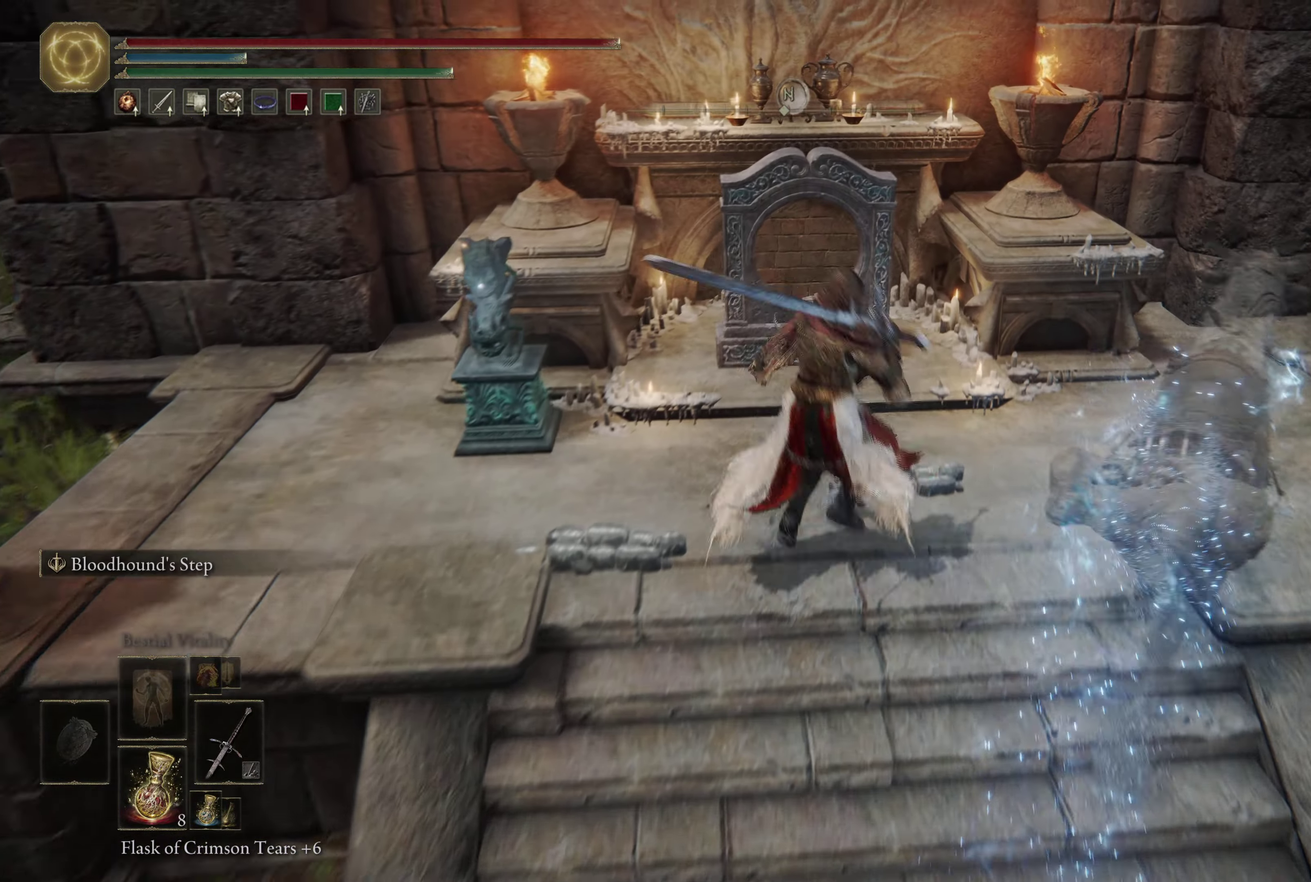
{"dt_ms": 300, "buttons": [], "left_stick": "right", "right_stick": "center", "events": [[133, "left_stick", "right"]]}
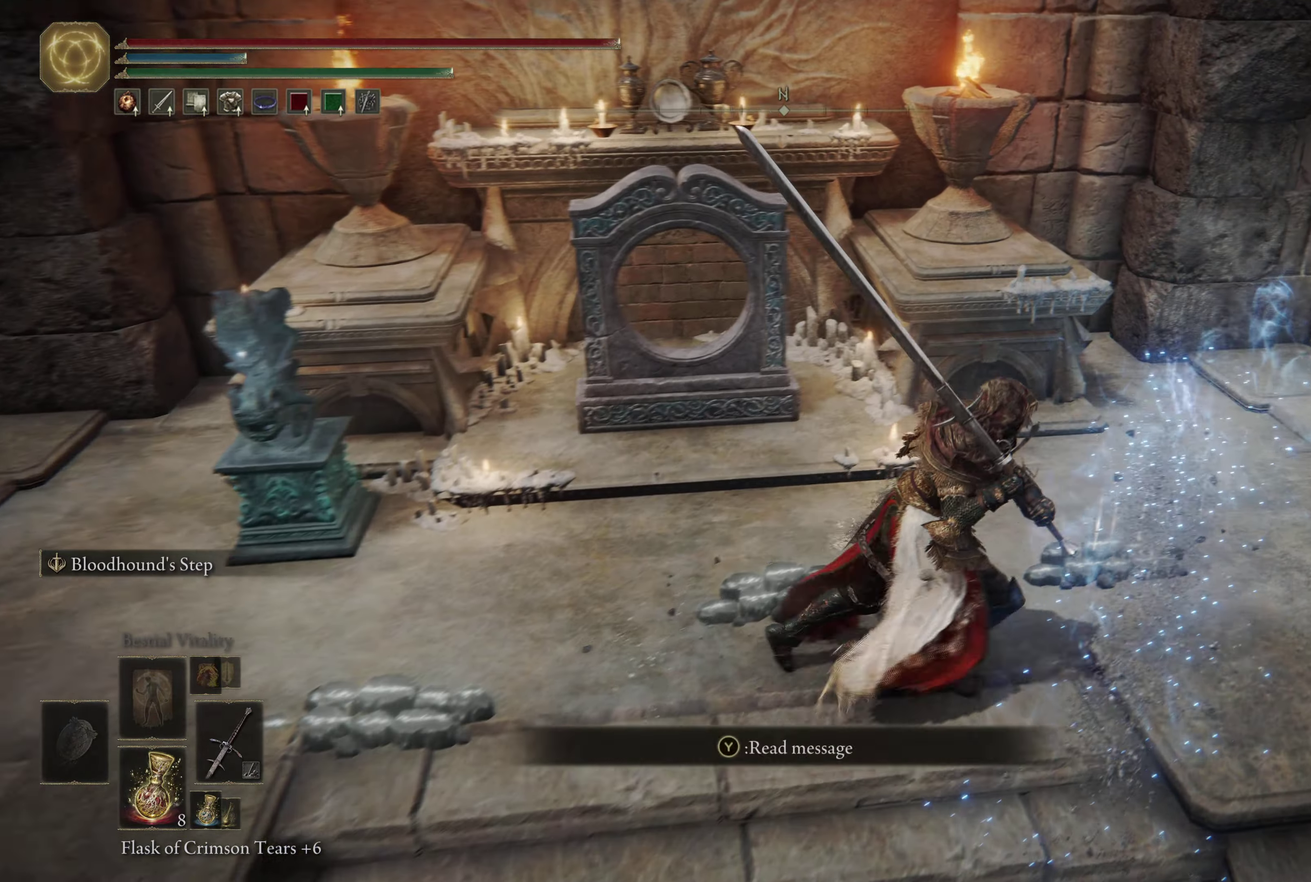
{"dt_ms": 300, "buttons": [], "left_stick": "up-right", "right_stick": "center", "events": [[200, "left_stick", "up-right"]]}
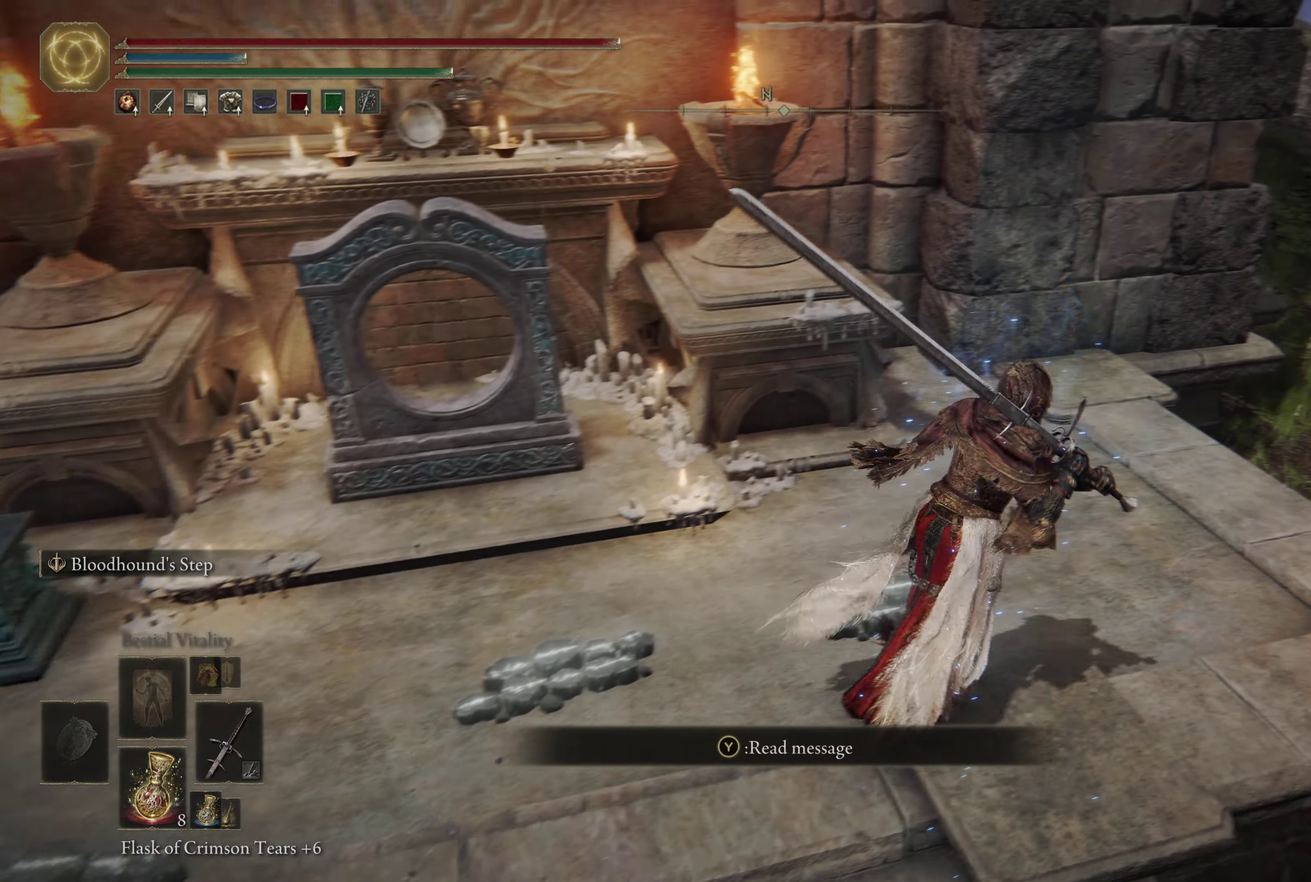
{"dt_ms": 600, "buttons": [], "left_stick": "center", "right_stick": "center", "events": [[50, "Y", "down"], [50, "left_stick", "center"], [183, "Y", "up"]]}
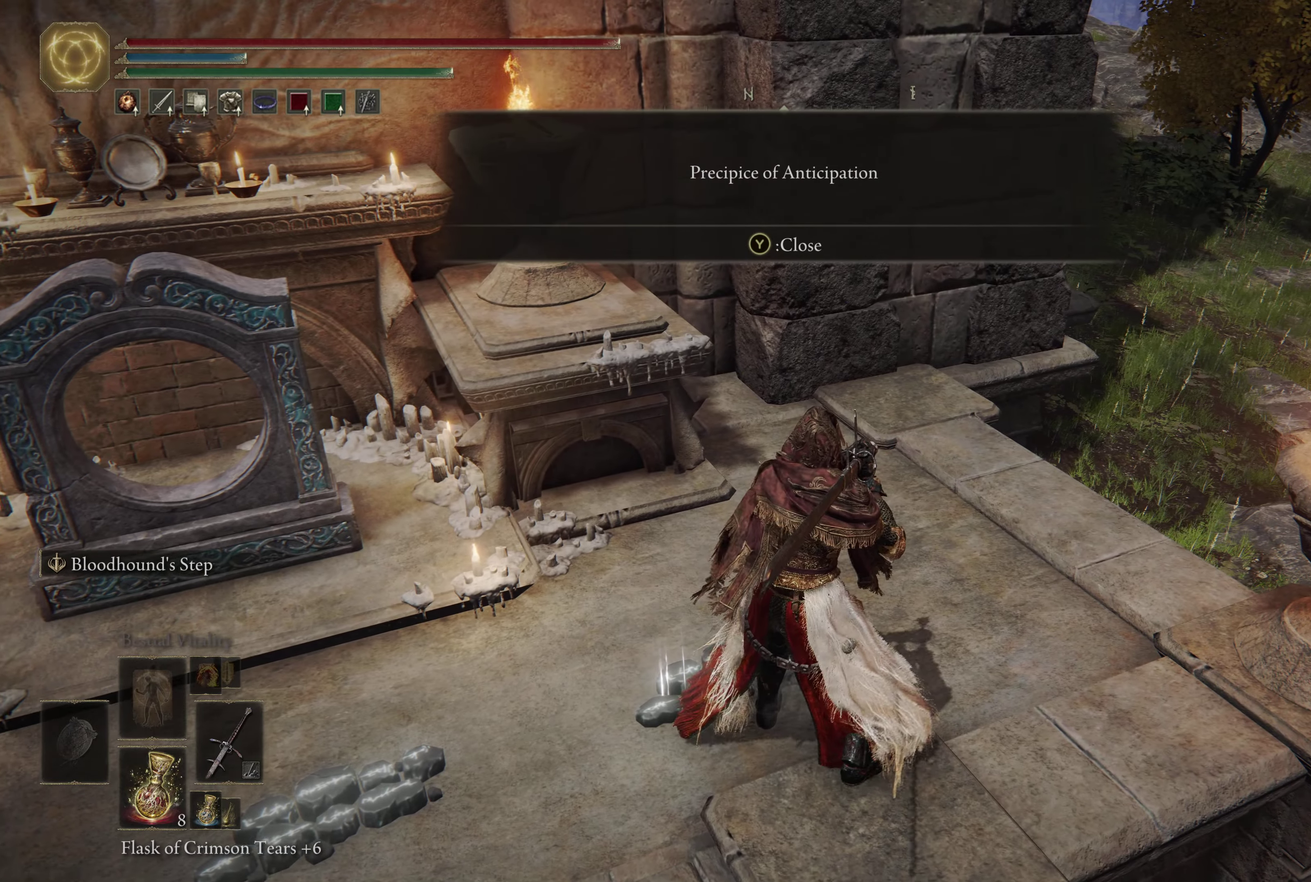
{"dt_ms": 500, "buttons": [], "left_stick": "center", "right_stick": "left", "events": [[384, "right_stick", "left"]]}
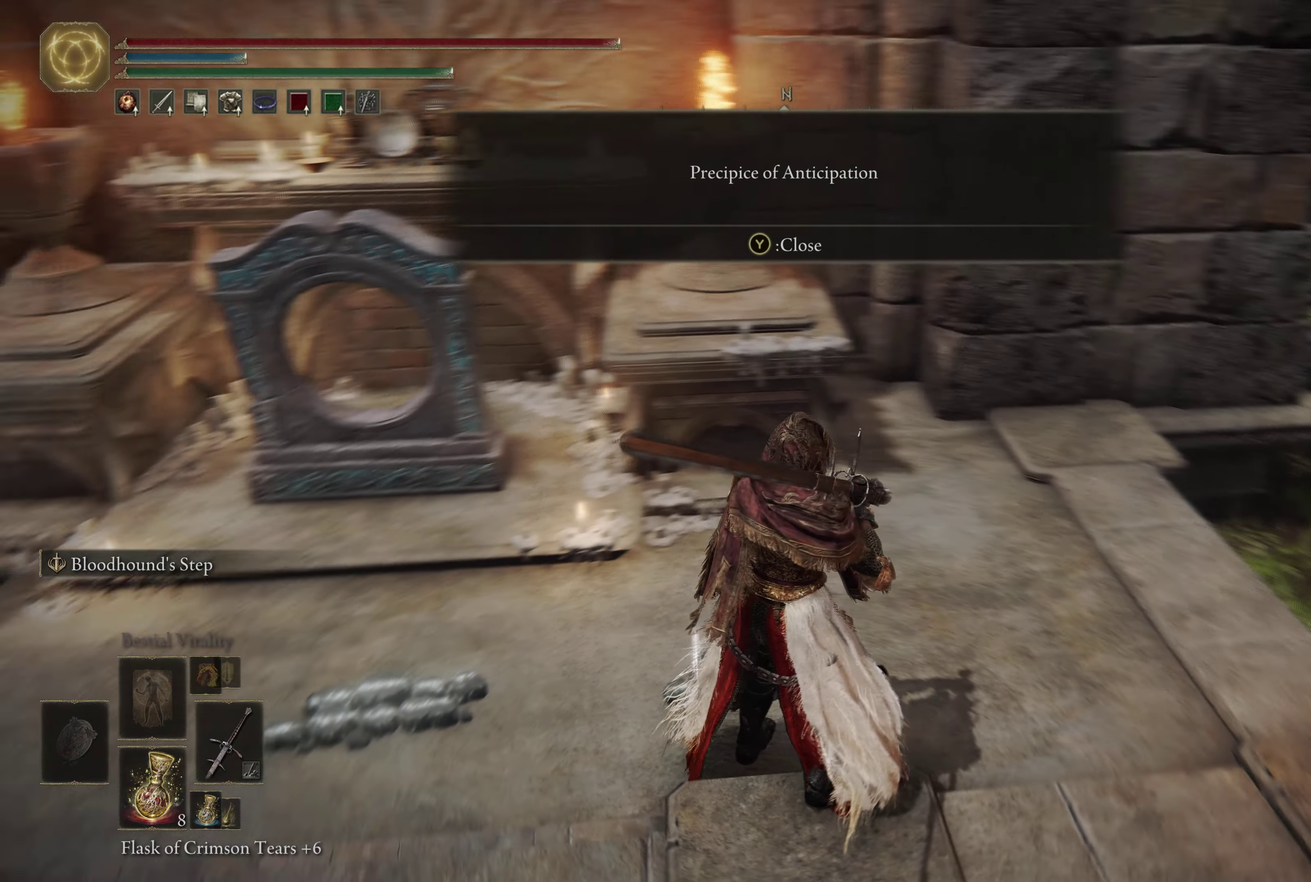
{"dt_ms": 600, "buttons": [], "left_stick": "up-left", "right_stick": "center", "events": [[17, "left_stick", "left"], [50, "right_stick", "up-left"], [134, "right_stick", "center"], [234, "left_stick", "down-left"], [350, "left_stick", "left"], [517, "left_stick", "up-left"]]}
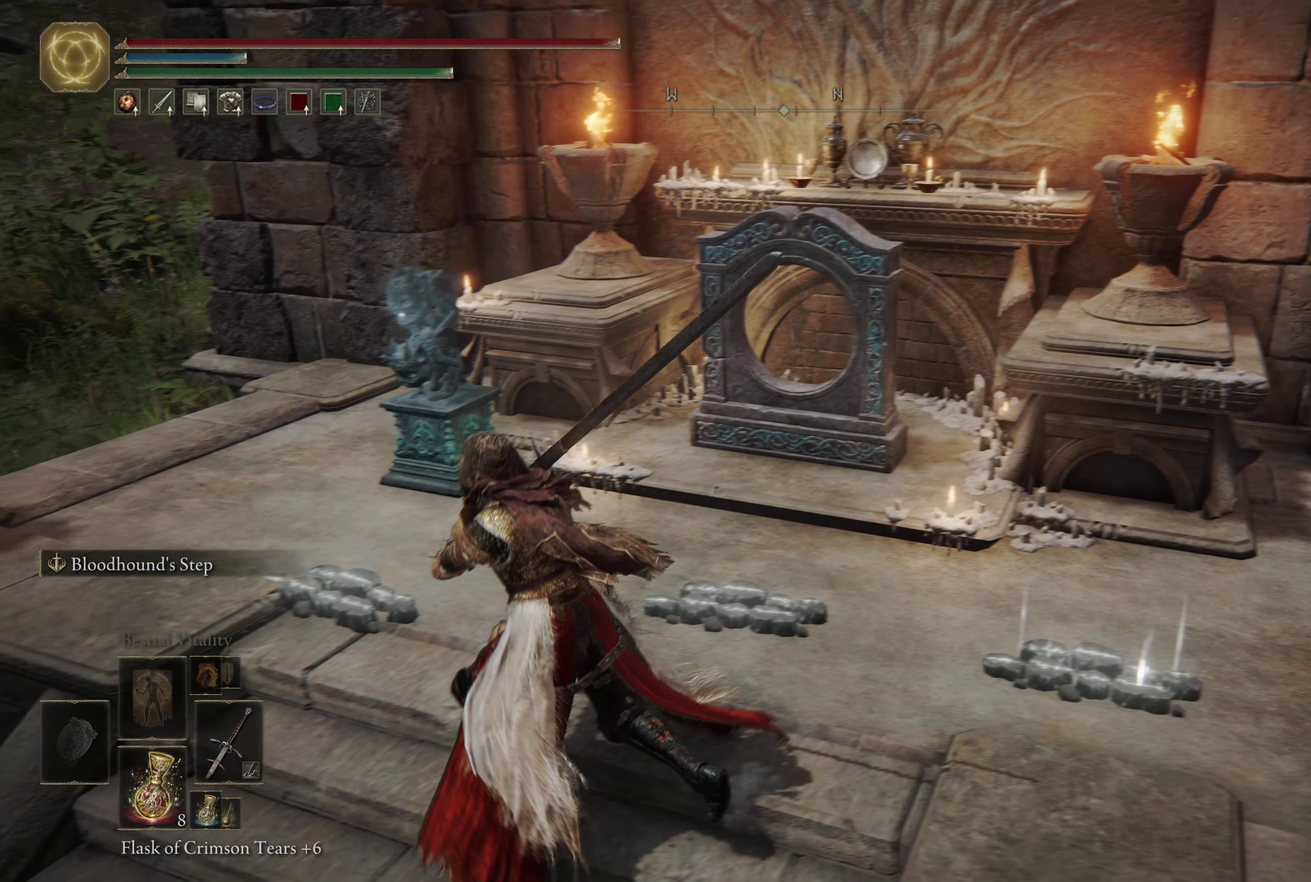
{"dt_ms": 700, "buttons": [], "left_stick": "center", "right_stick": "down-right", "events": [[167, "left_stick", "up"], [334, "left_stick", "up-left"], [534, "left_stick", "center"], [634, "right_stick", "down-right"]]}
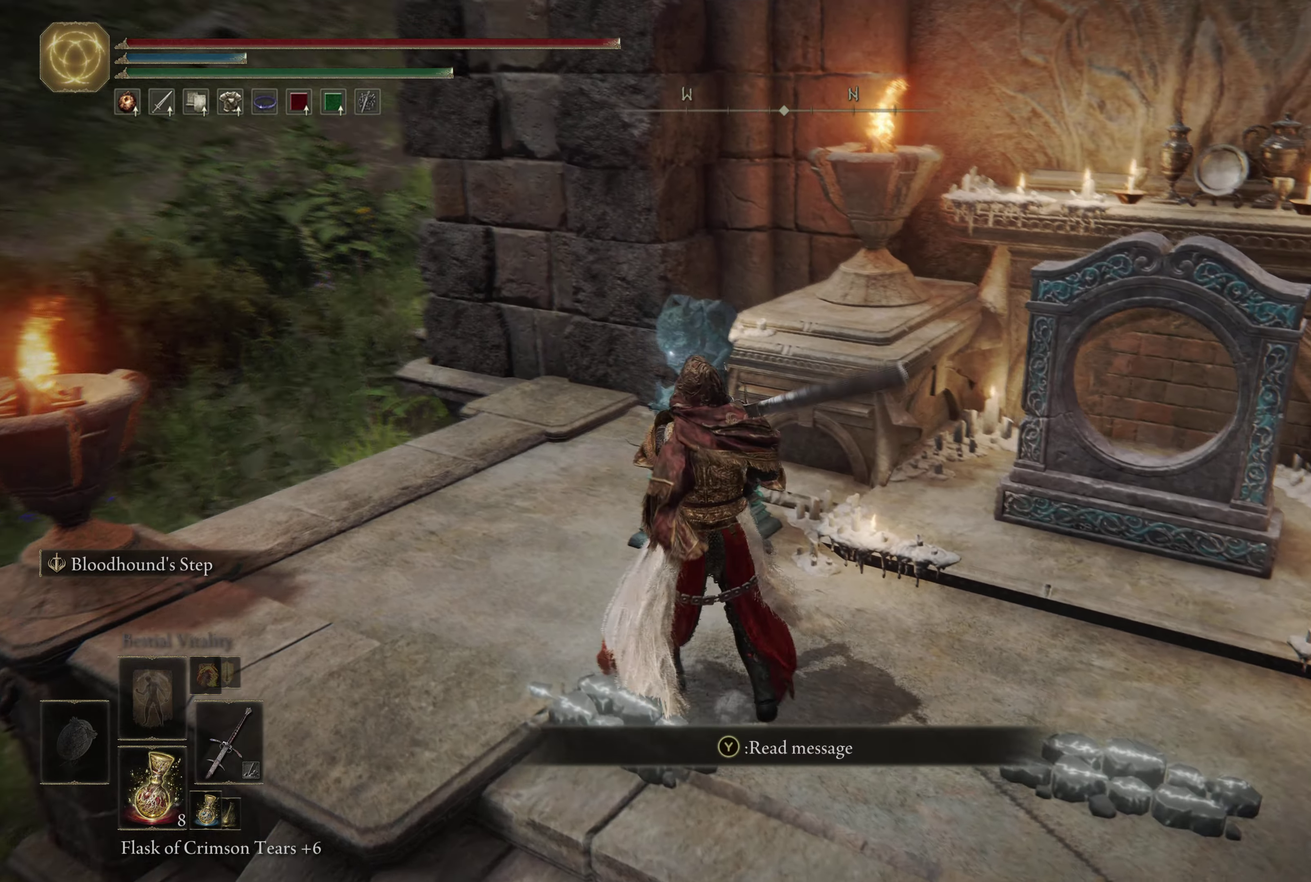
{"dt_ms": 300, "buttons": [], "left_stick": "up-left", "right_stick": "down-right", "events": [[67, "left_stick", "up-left"], [100, "right_stick", "center"], [284, "right_stick", "down-right"]]}
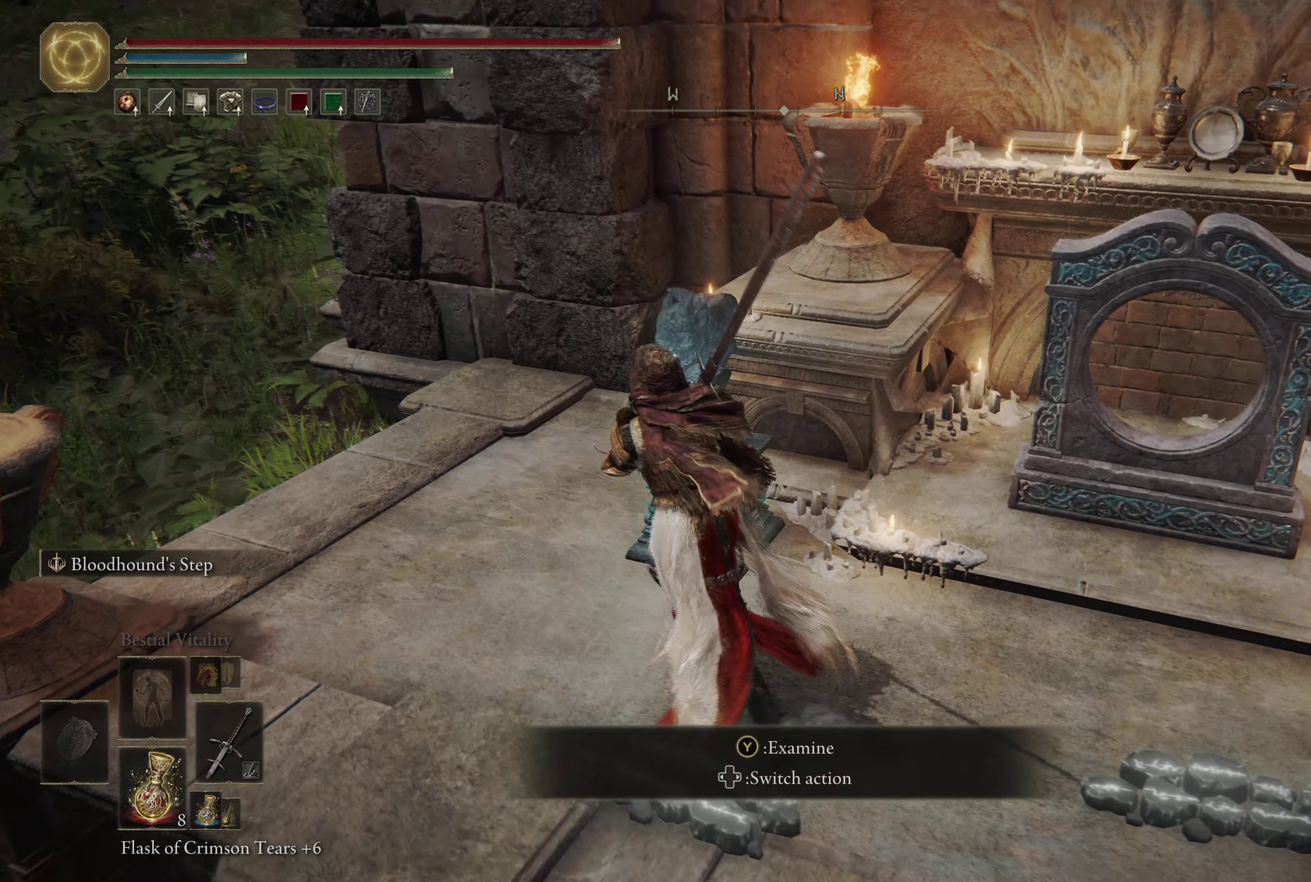
{"dt_ms": 300, "buttons": [], "left_stick": "center", "right_stick": "center", "events": [[50, "left_stick", "up"], [50, "right_stick", "center"], [134, "left_stick", "up-right"], [184, "left_stick", "center"]]}
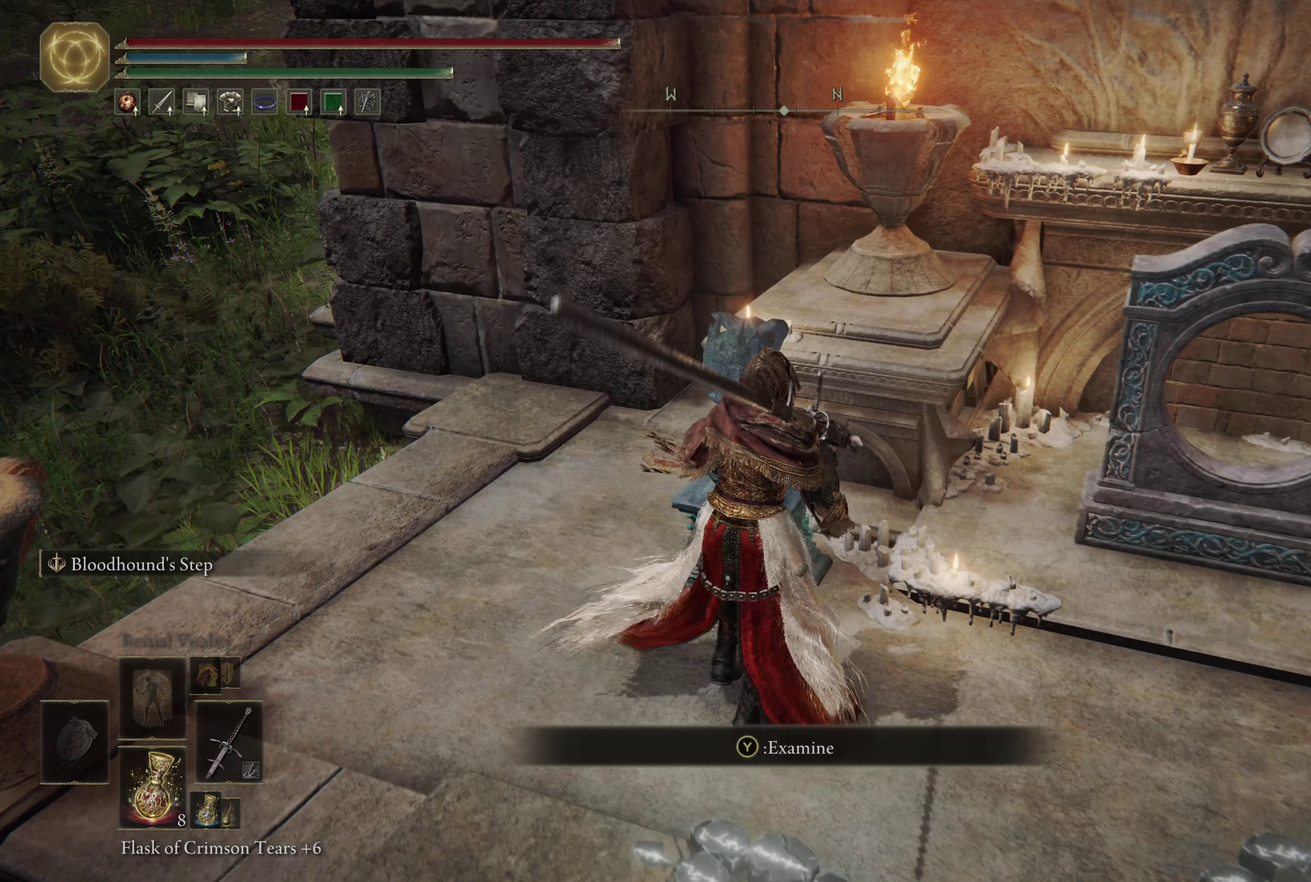
{"dt_ms": 500, "buttons": [], "left_stick": "center", "right_stick": "center", "events": [[200, "Y", "down"], [317, "Y", "up"]]}
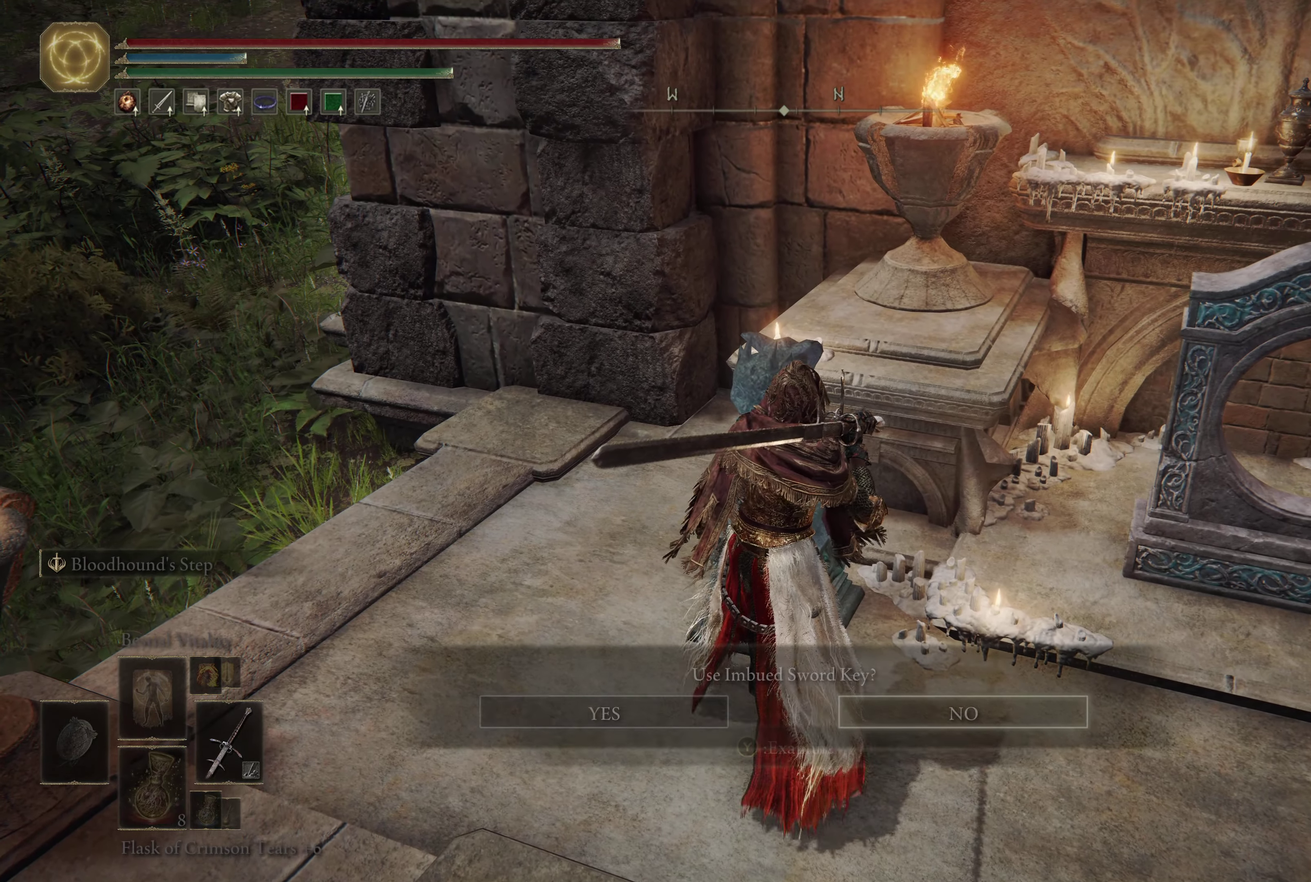
{"dt_ms": 700, "buttons": [], "left_stick": "center", "right_stick": "center", "events": [[584, "DPAD_LEFT", "down"], [684, "DPAD_LEFT", "up"]]}
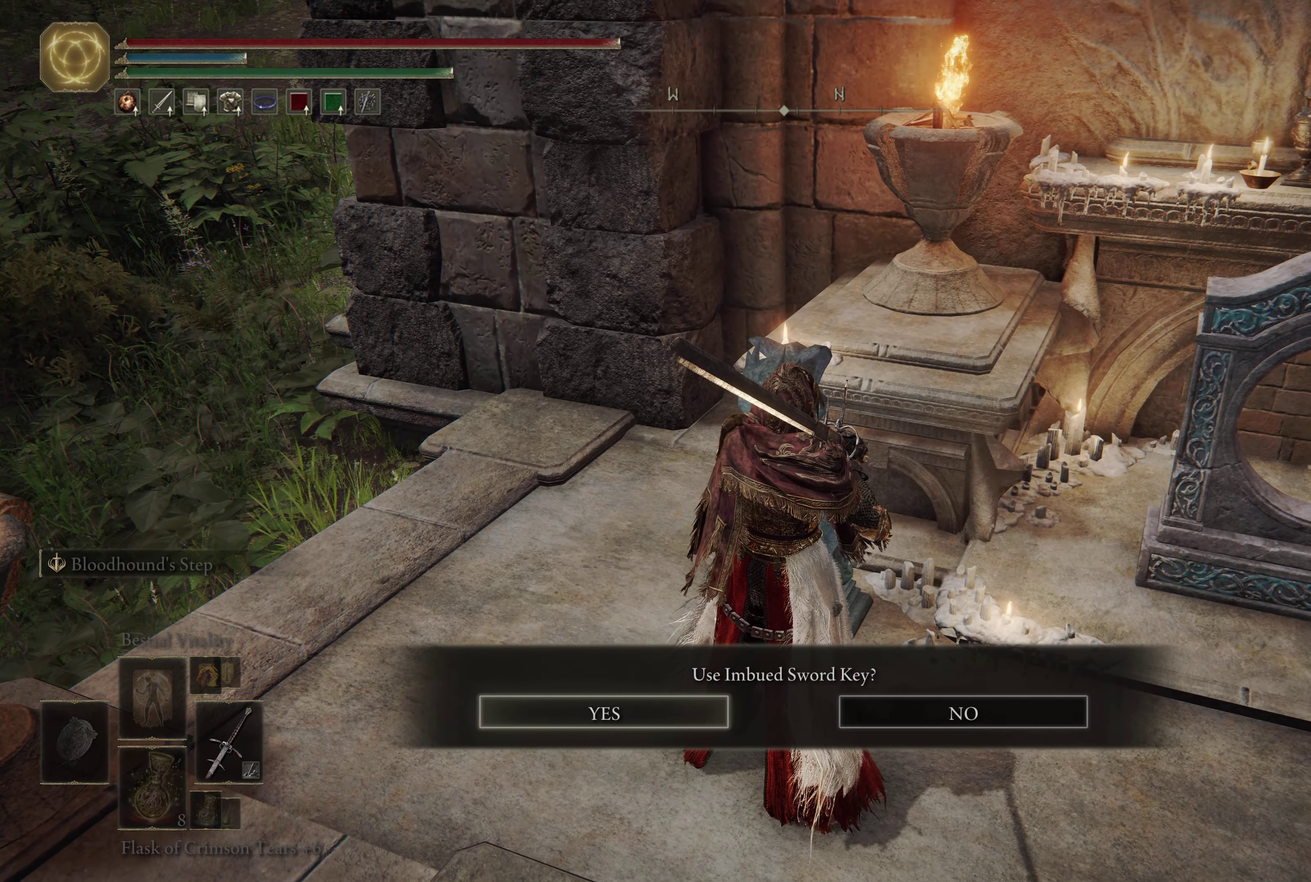
{"dt_ms": 700, "buttons": [], "left_stick": "center", "right_stick": "center", "events": [[200, "A", "down"], [317, "A", "up"]]}
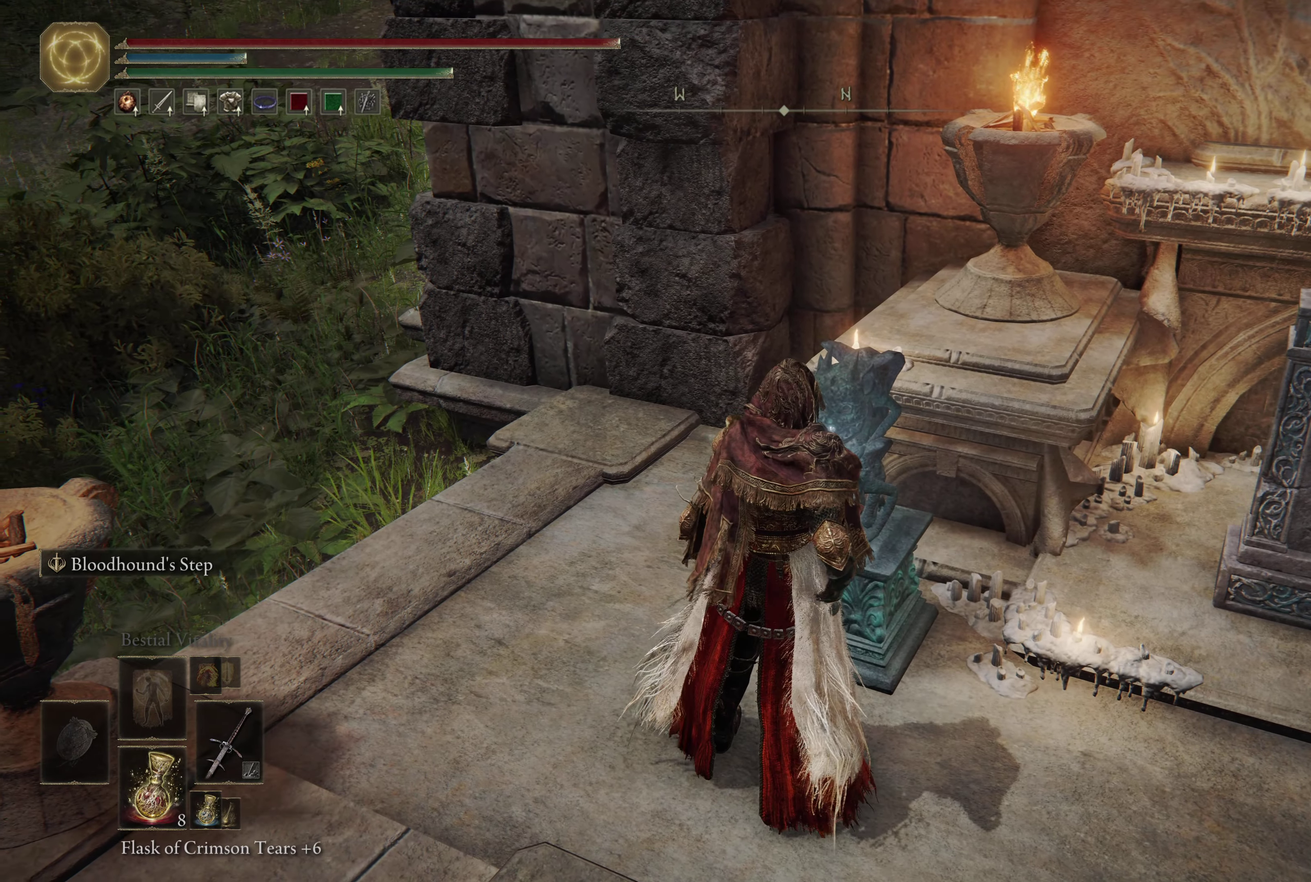
{"dt_ms": 300, "buttons": [], "left_stick": "center", "right_stick": "center", "events": []}
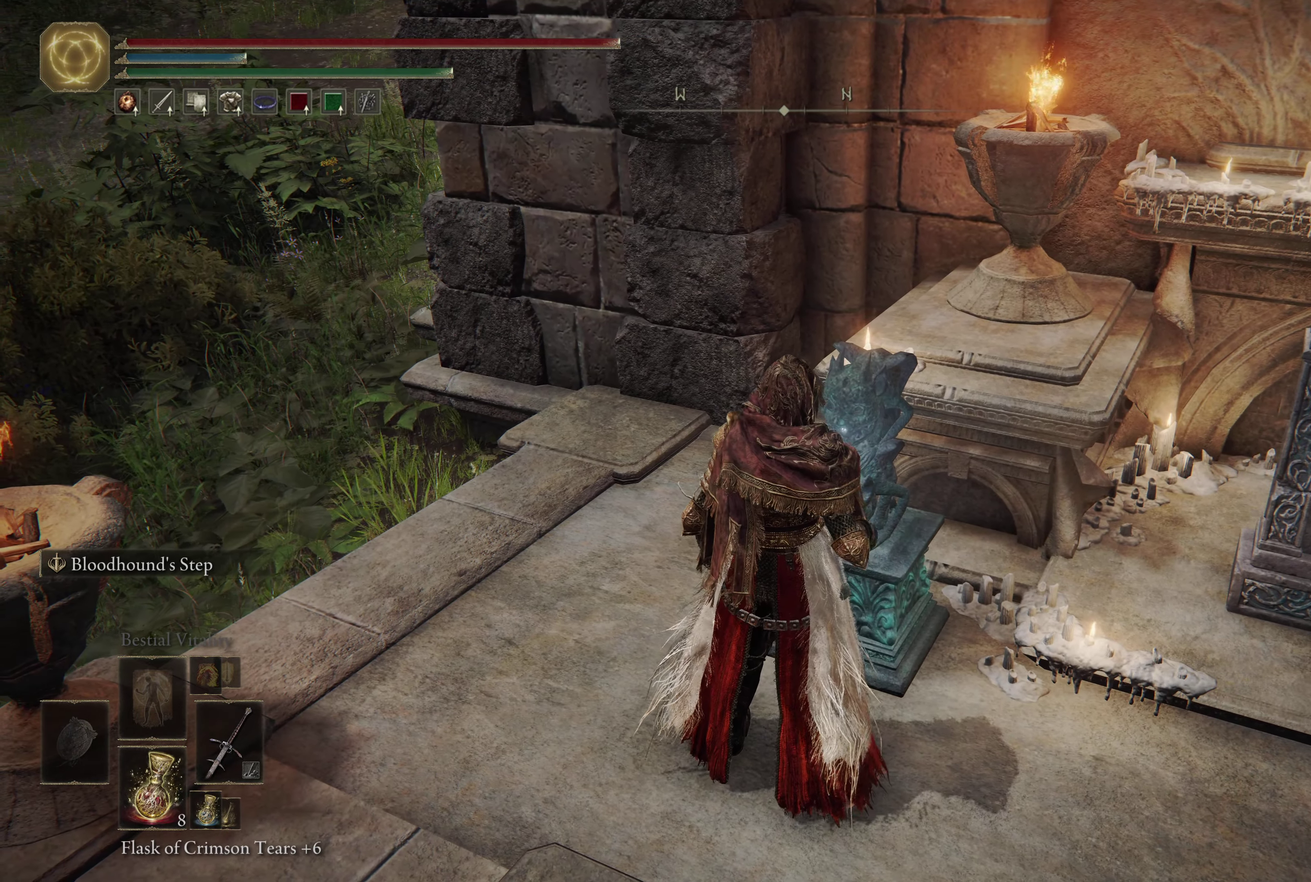
{"dt_ms": 500, "buttons": [], "left_stick": "center", "right_stick": "center", "events": []}
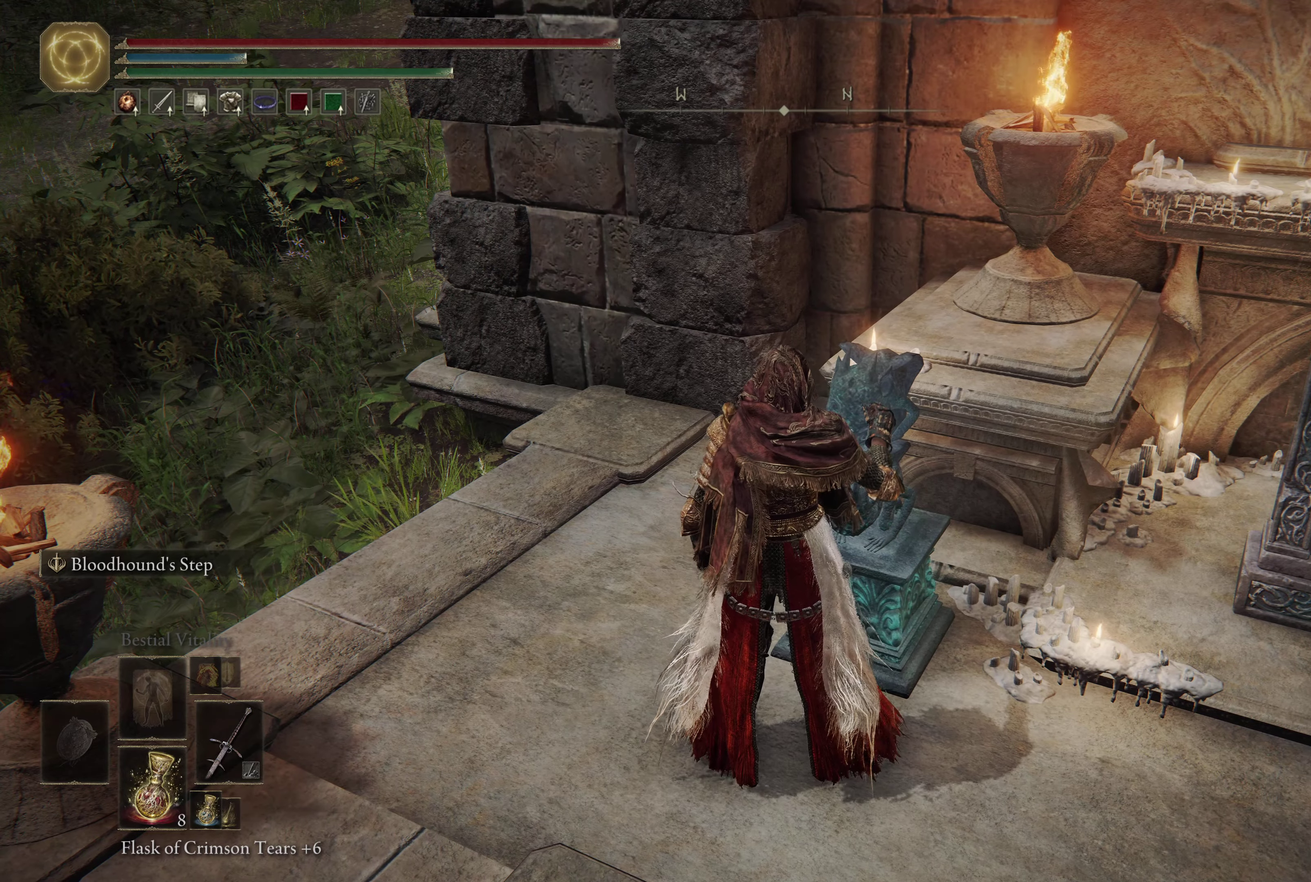
{"dt_ms": 500, "buttons": [], "left_stick": "center", "right_stick": "center", "events": []}
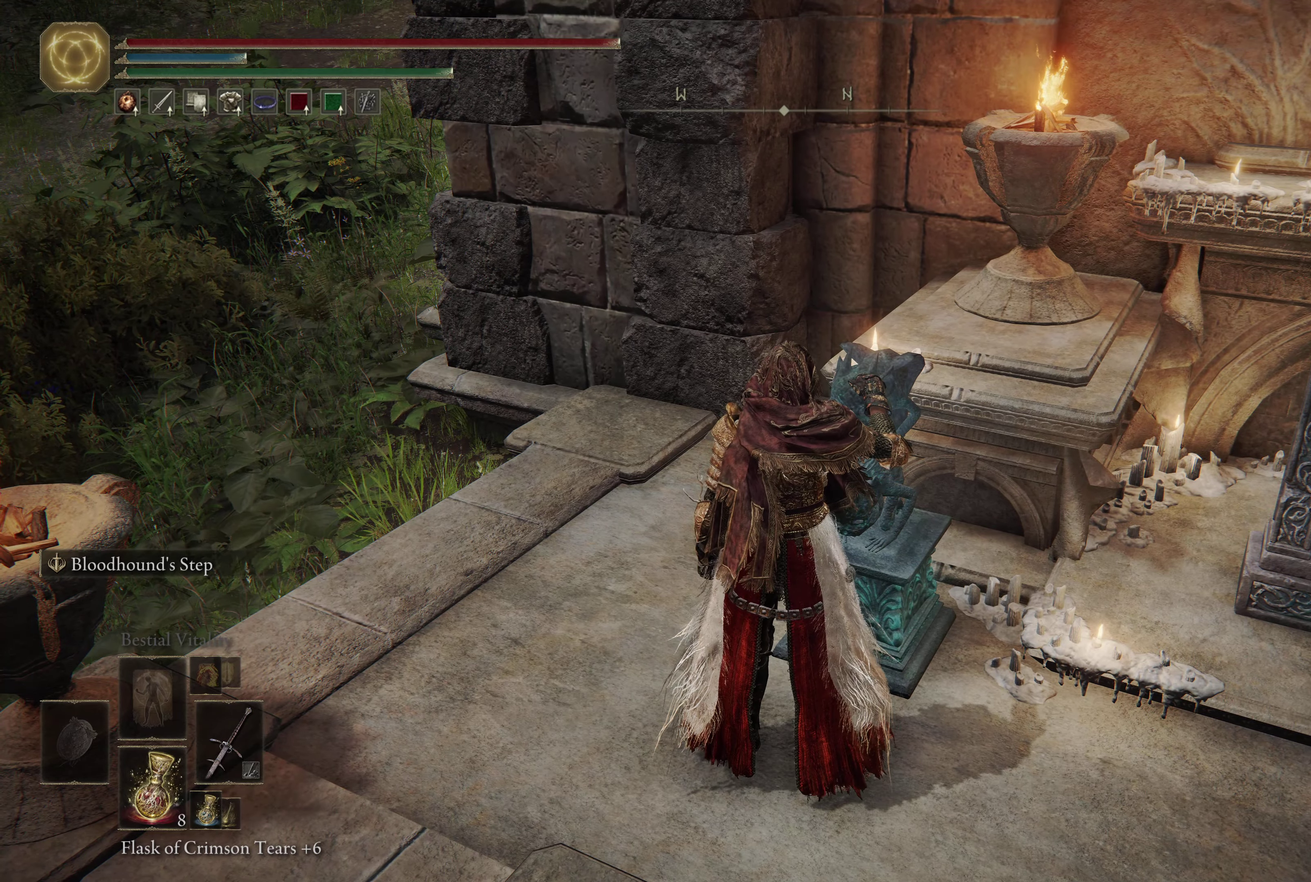
{"dt_ms": 500, "buttons": [], "left_stick": "center", "right_stick": "center", "events": []}
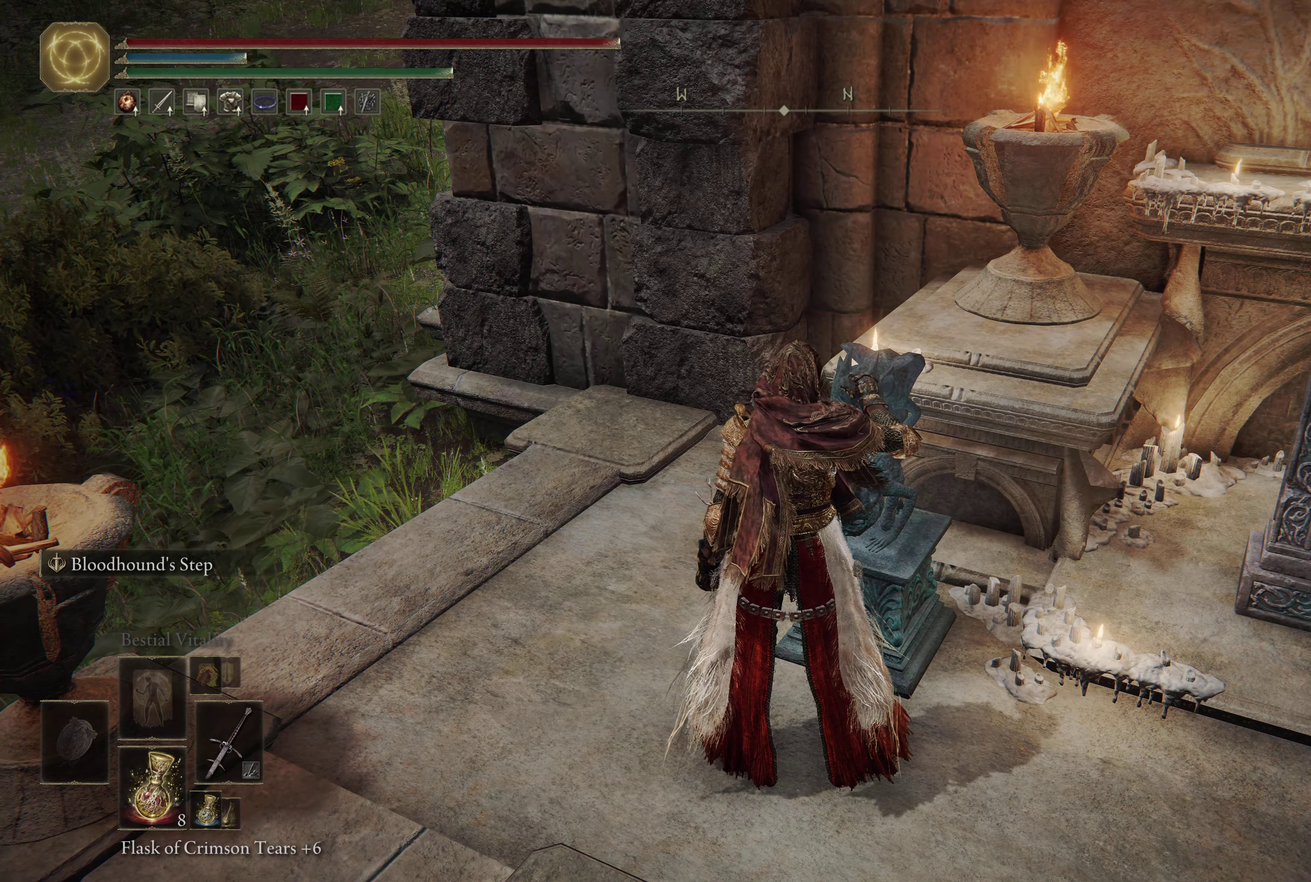
{"dt_ms": 500, "buttons": [], "left_stick": "center", "right_stick": "center", "events": []}
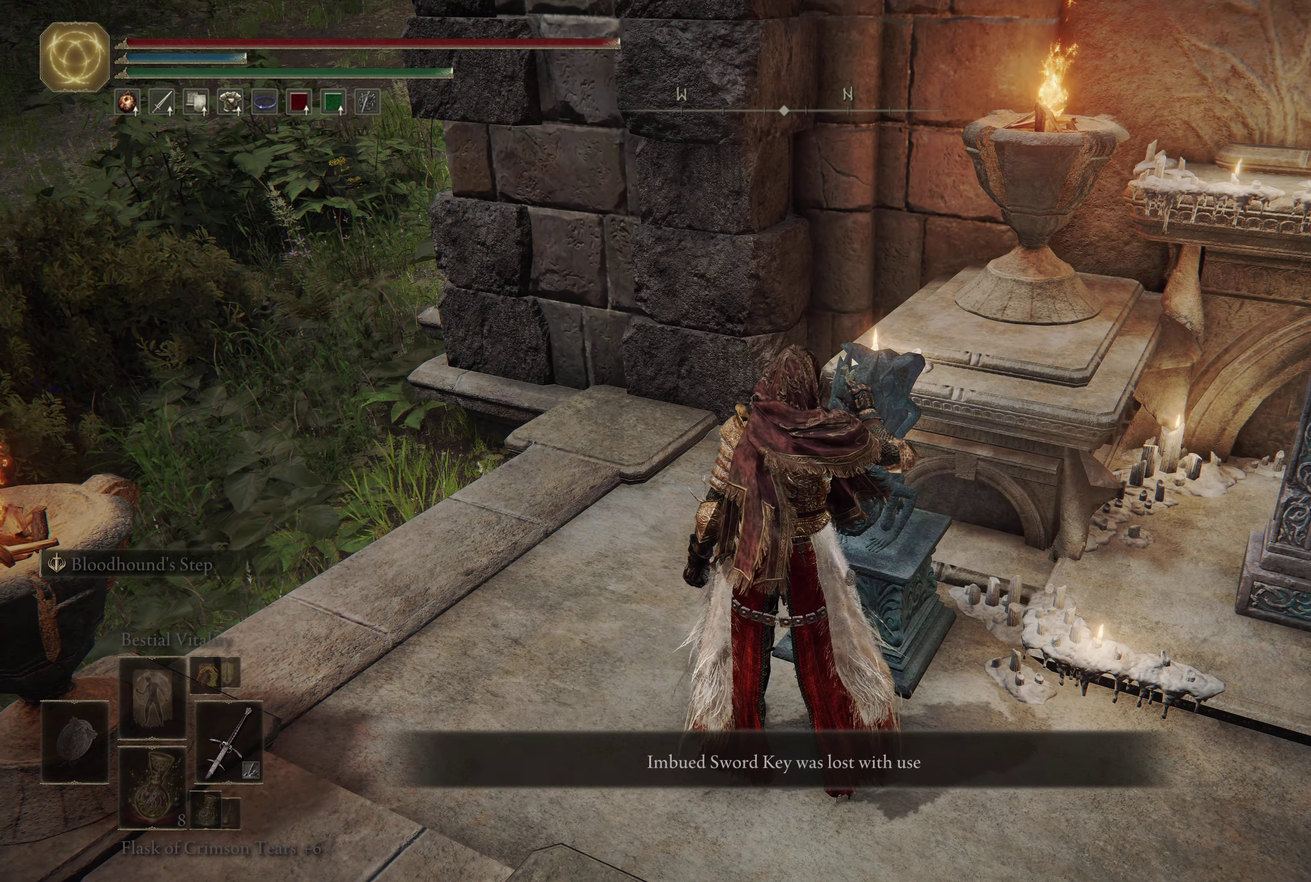
{"dt_ms": 500, "buttons": [], "left_stick": "center", "right_stick": "center", "events": []}
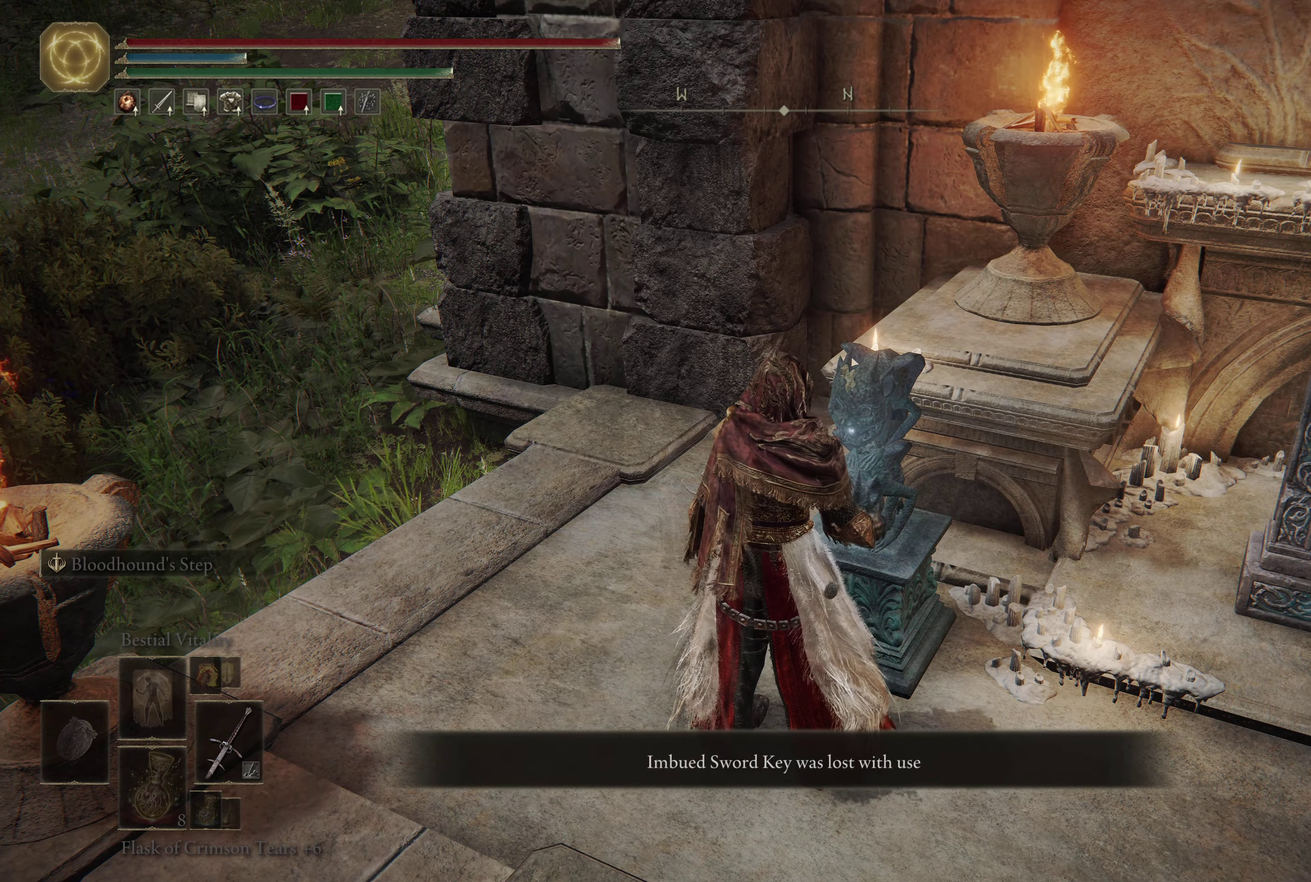
{"dt_ms": 300, "buttons": [], "left_stick": "center", "right_stick": "center", "events": []}
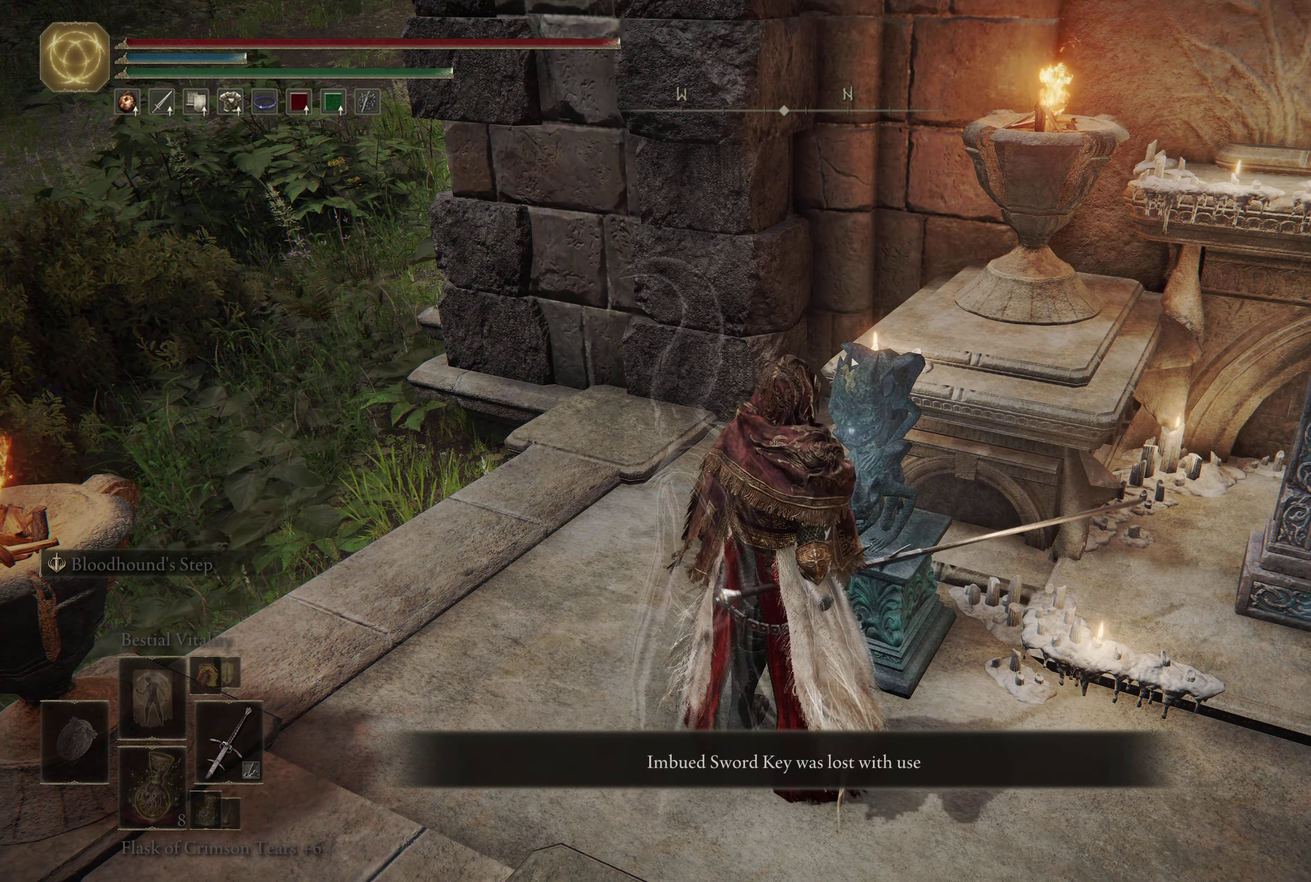
{"dt_ms": 700, "buttons": ["Y"], "left_stick": "center", "right_stick": "center", "events": [[616, "Y", "down"]]}
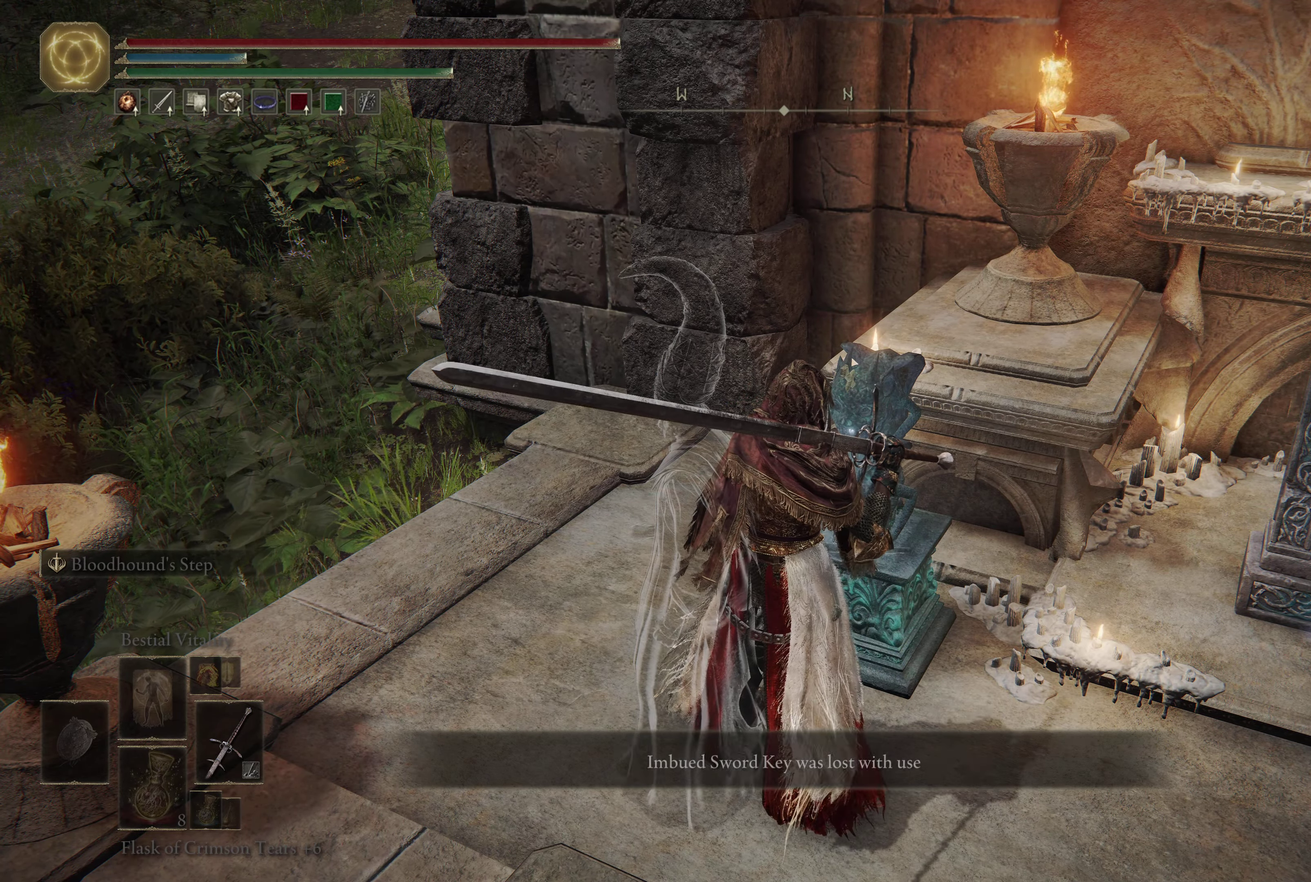
{"dt_ms": 700, "buttons": [], "left_stick": "down-right", "right_stick": "center", "events": [[33, "Y", "up"], [483, "left_stick", "down"], [700, "left_stick", "down-right"]]}
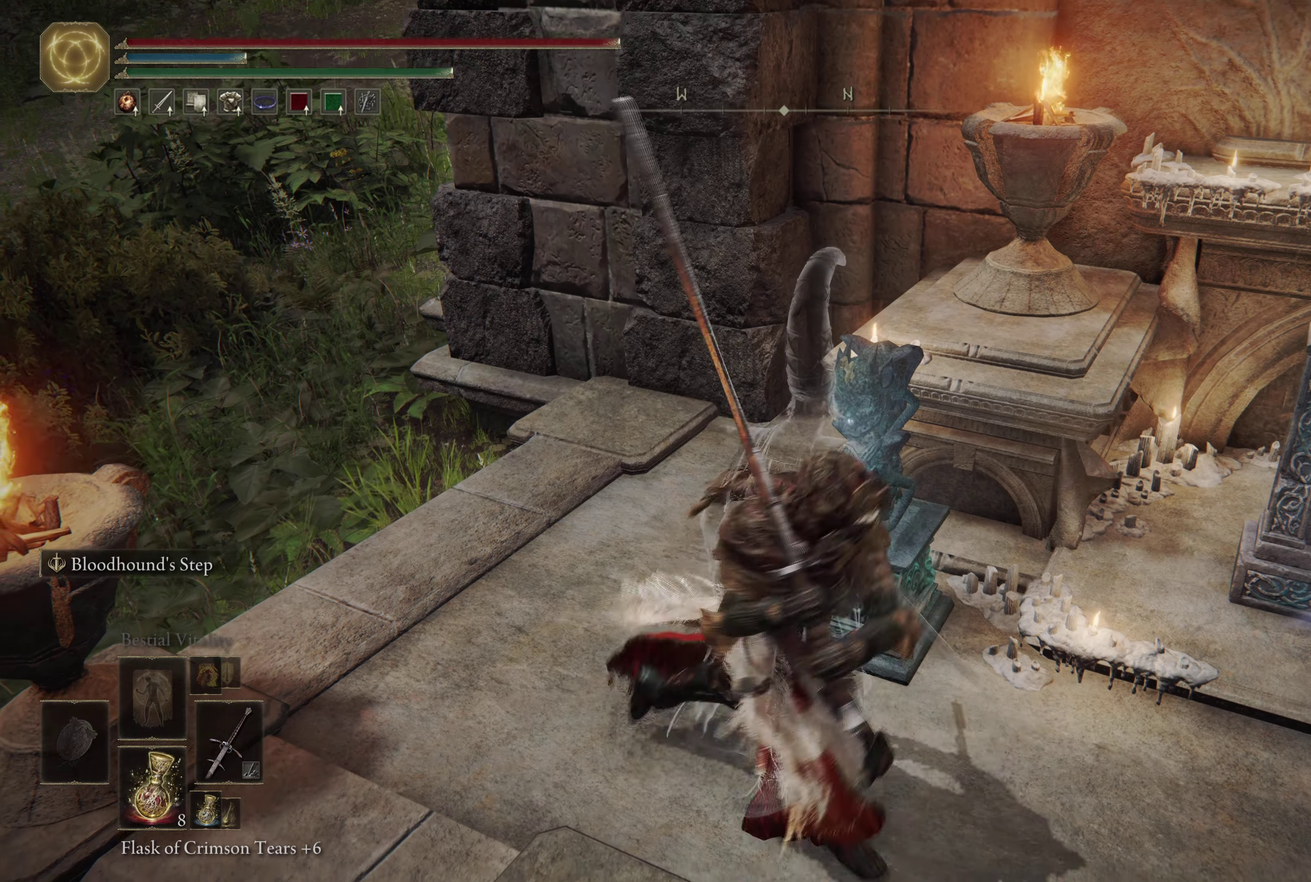
{"dt_ms": 300, "buttons": [], "left_stick": "right", "right_stick": "center", "events": [[100, "left_stick", "right"]]}
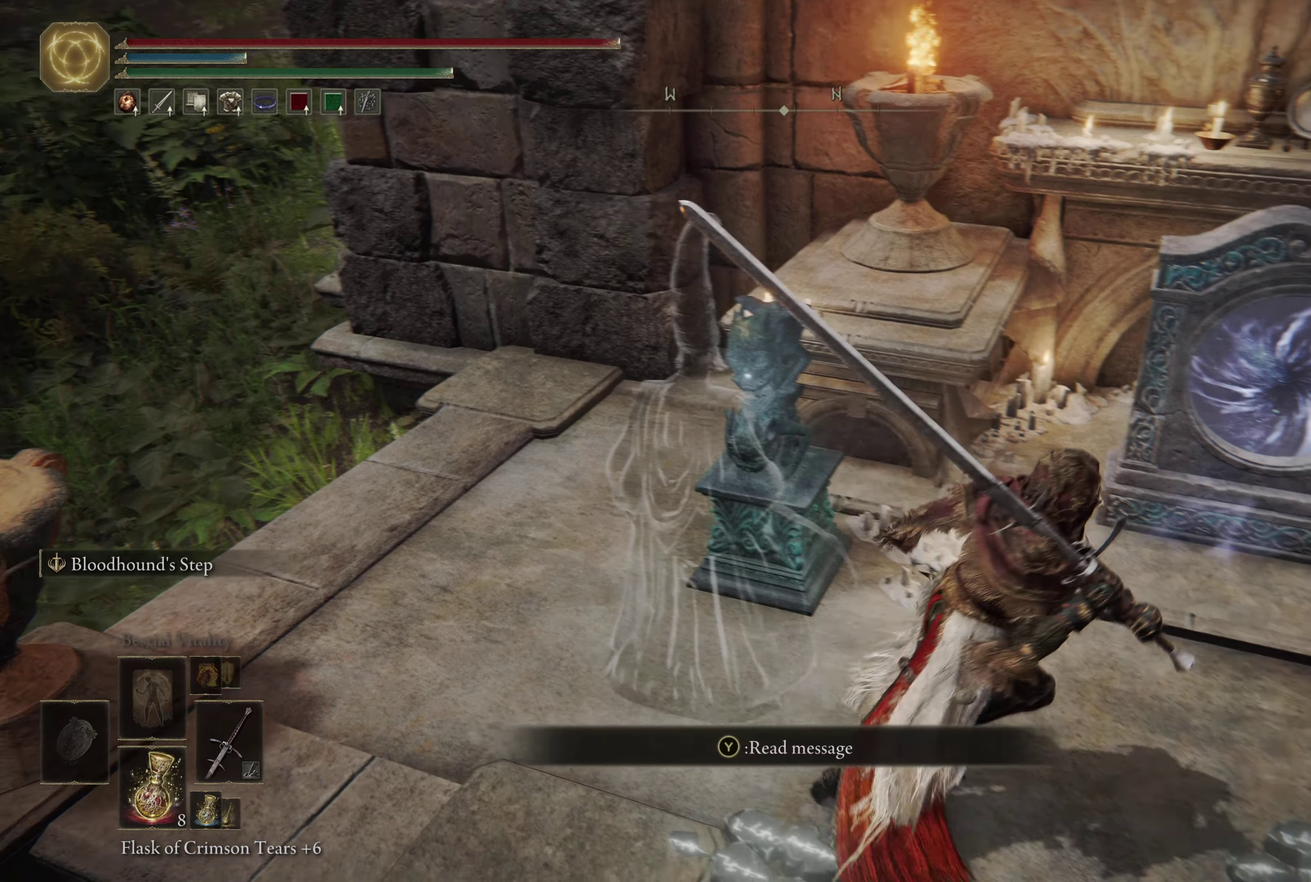
{"dt_ms": 300, "buttons": [], "left_stick": "up-right", "right_stick": "center", "events": [[116, "left_stick", "up-right"]]}
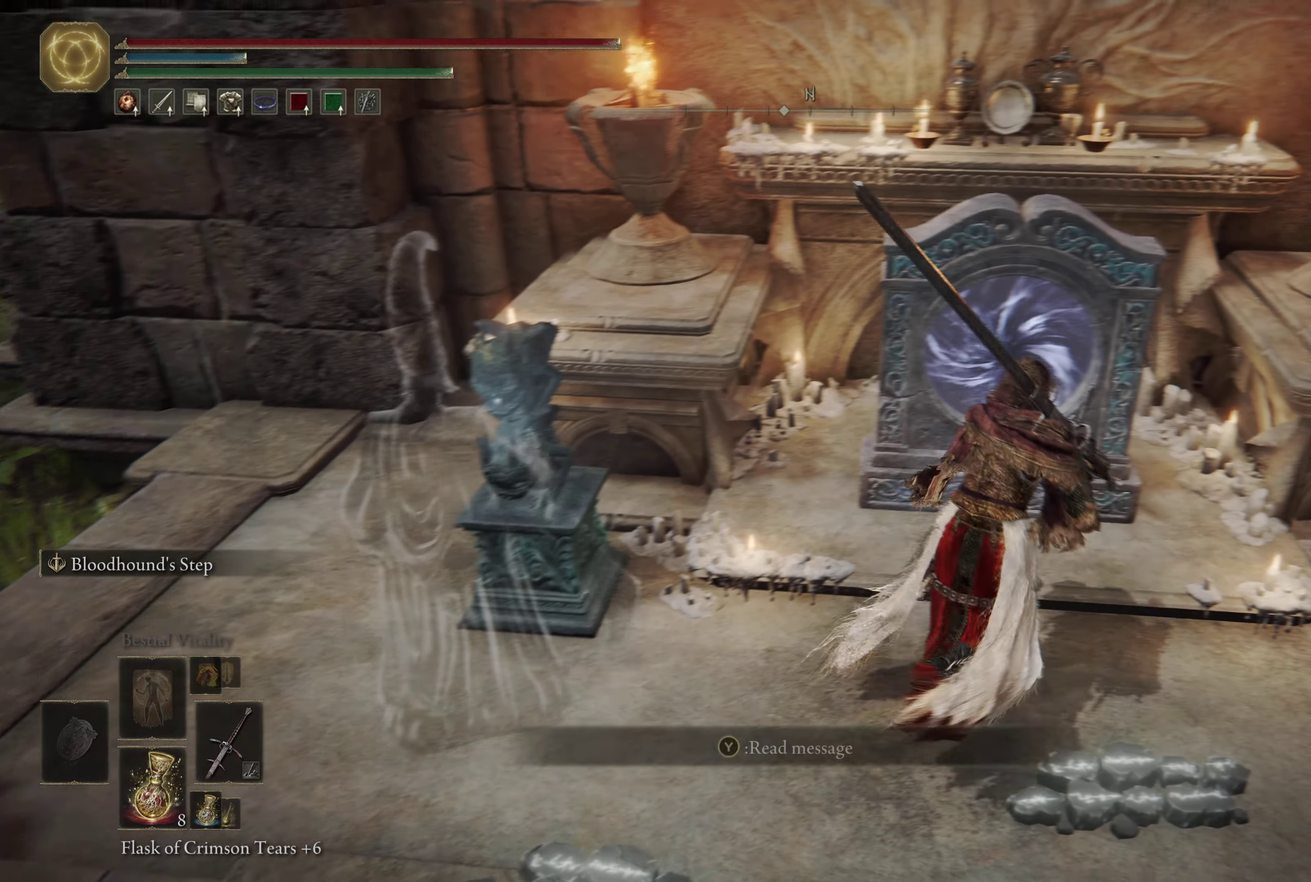
{"dt_ms": 600, "buttons": [], "left_stick": "center", "right_stick": "center", "events": [[50, "left_stick", "up"], [233, "left_stick", "center"], [400, "Y", "down"], [533, "Y", "up"]]}